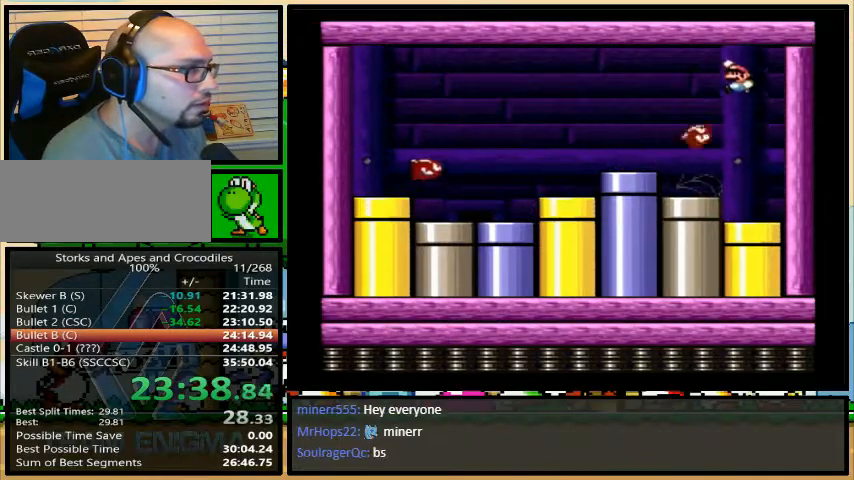
Gameplay with a controller (Nintendo layout); each line is a JSON object with the inputs held at the frame after it (dt_ms = milliseconds from this image to that frame). "events" lists button and stick changes between this image and that frame as [ms after this image, input, new state], when the widget could be followed in between. Not read: L3 R3.
{"dt_ms": 500, "buttons": ["Y", "DPAD_LEFT"], "events": [[333, "DPAD_DOWN", "down"], [333, "DPAD_LEFT", "up"], [367, "DPAD_RIGHT", "down"], [433, "DPAD_DOWN", "up"], [433, "DPAD_LEFT", "down"], [433, "DPAD_RIGHT", "up"]]}
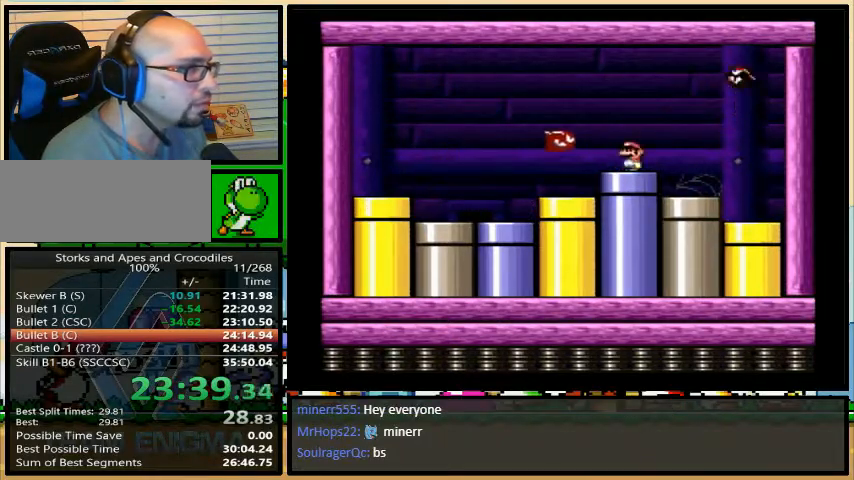
{"dt_ms": 500, "buttons": ["Y", "DPAD_LEFT"], "events": [[167, "DPAD_LEFT", "up"], [400, "DPAD_LEFT", "down"]]}
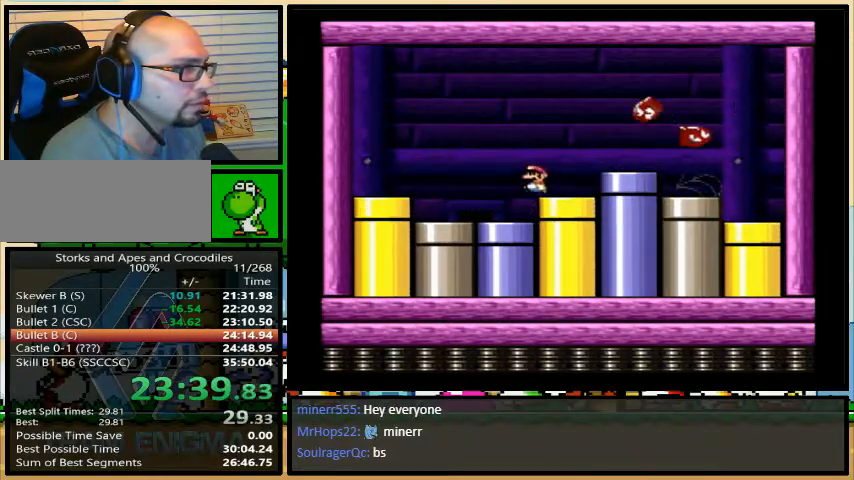
{"dt_ms": 500, "buttons": ["B", "Y", "DPAD_RIGHT"], "events": [[133, "DPAD_LEFT", "up"], [133, "DPAD_UP", "down"], [167, "B", "down"], [167, "DPAD_RIGHT", "down"], [167, "DPAD_UP", "up"]]}
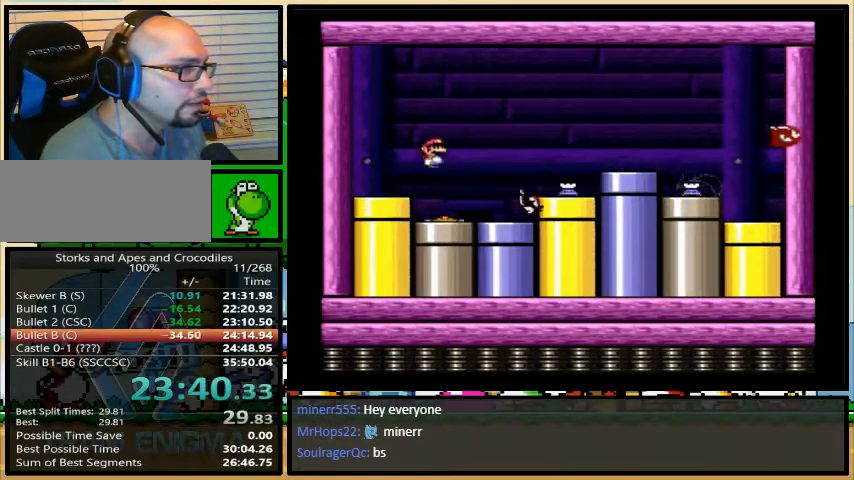
{"dt_ms": 500, "buttons": ["Y", "DPAD_LEFT"], "events": [[67, "B", "up"], [200, "DPAD_LEFT", "down"], [200, "DPAD_RIGHT", "up"], [333, "DPAD_LEFT", "up"], [500, "DPAD_LEFT", "down"]]}
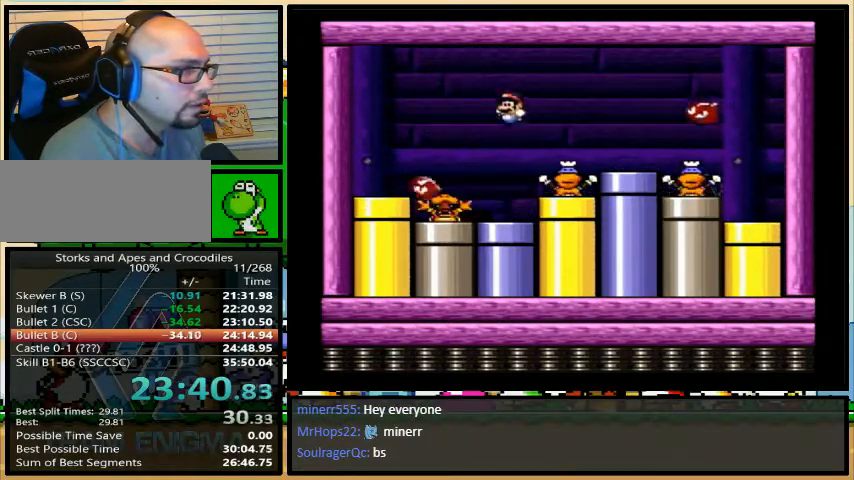
{"dt_ms": 500, "buttons": ["Y"], "events": [[433, "DPAD_LEFT", "up"]]}
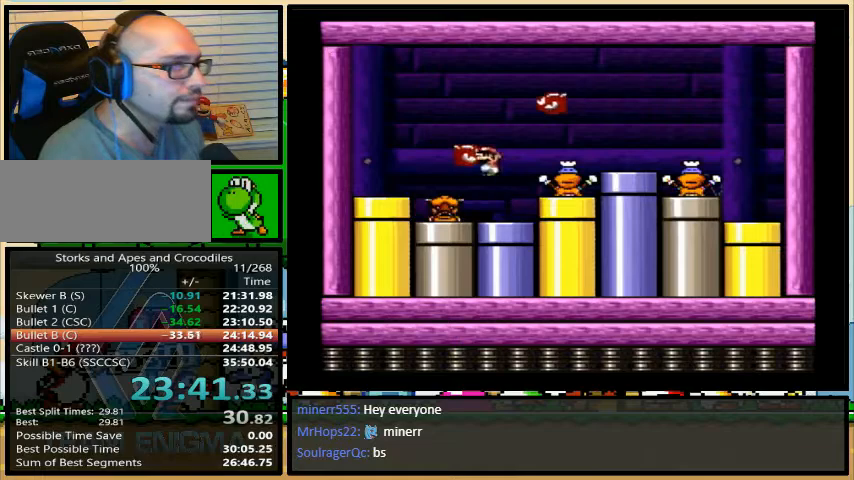
{"dt_ms": 500, "buttons": ["Y"], "events": []}
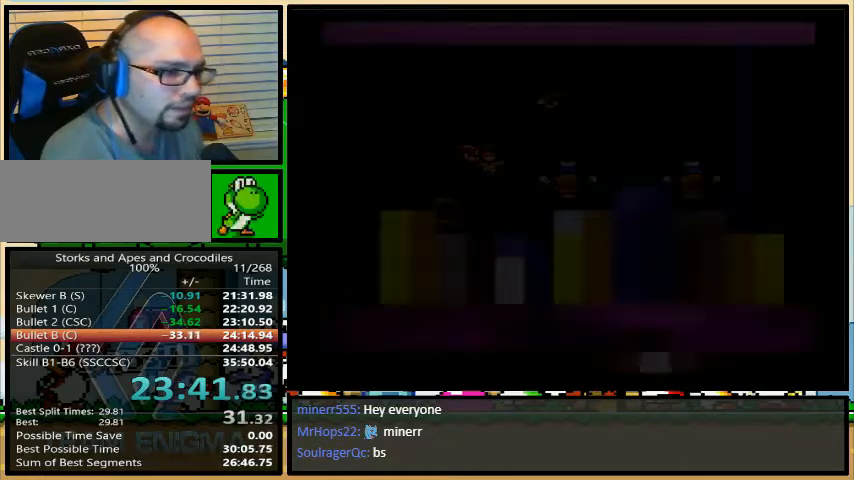
{"dt_ms": 500, "buttons": ["Y"], "events": []}
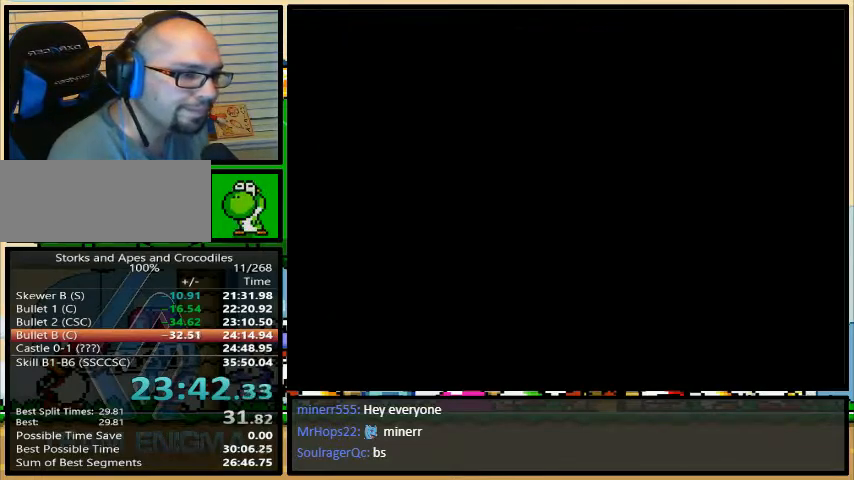
{"dt_ms": 500, "buttons": ["Y"], "events": []}
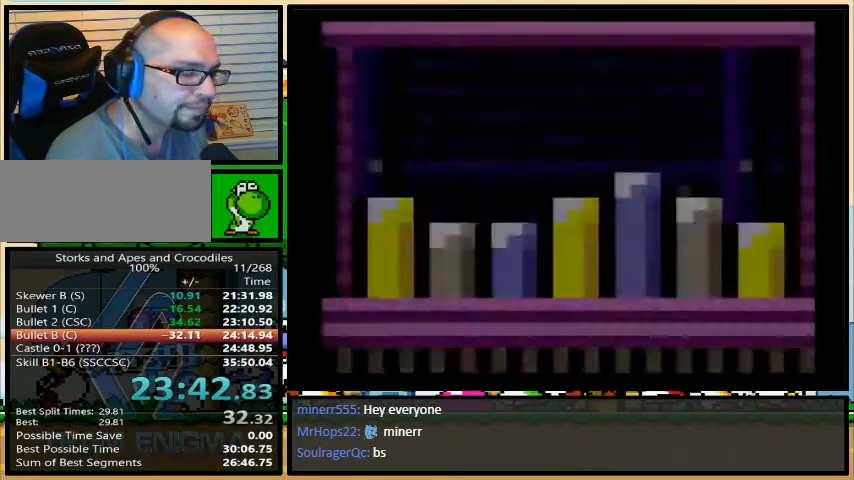
{"dt_ms": 500, "buttons": ["Y"], "events": []}
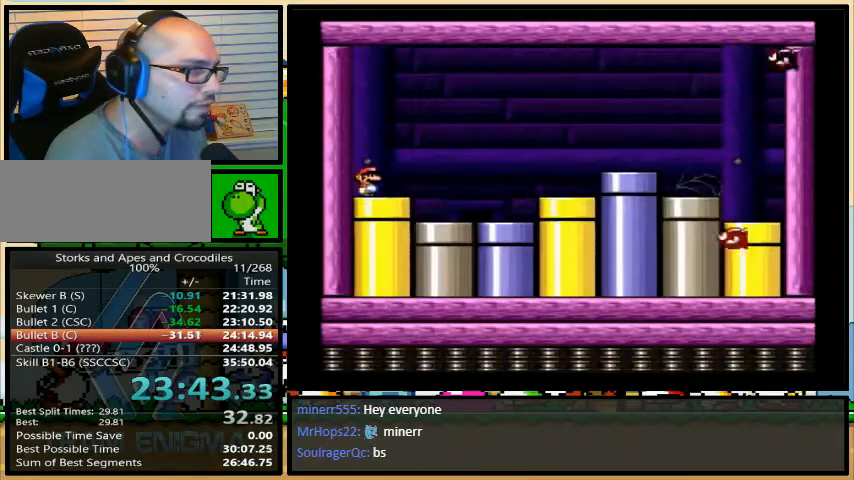
{"dt_ms": 500, "buttons": ["Y"], "events": []}
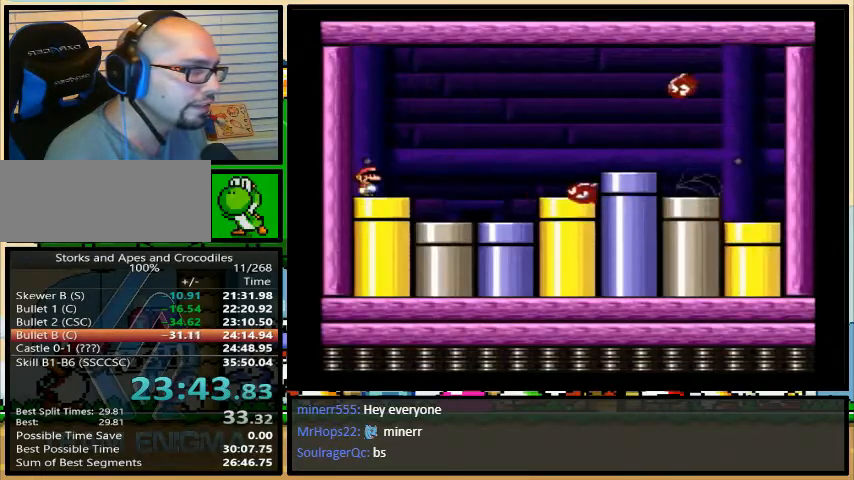
{"dt_ms": 500, "buttons": ["B", "Y", "DPAD_RIGHT"], "events": [[133, "B", "down"], [133, "DPAD_RIGHT", "down"]]}
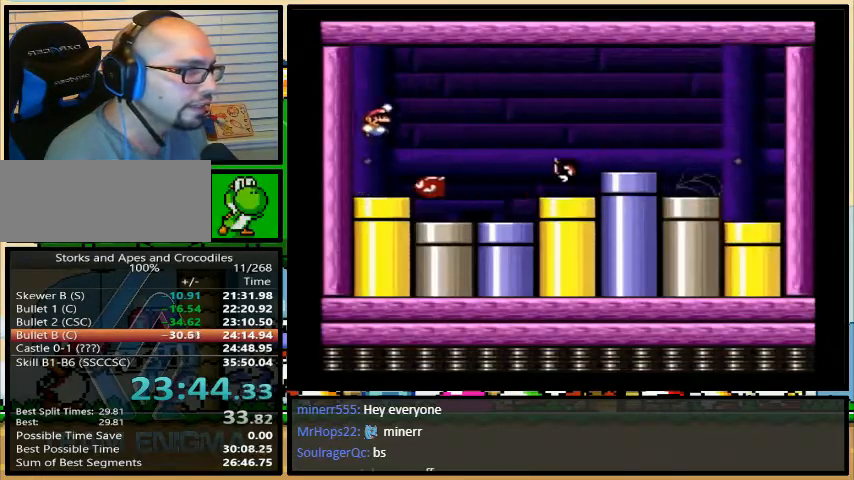
{"dt_ms": 1000, "buttons": ["Y", "DPAD_RIGHT"]}
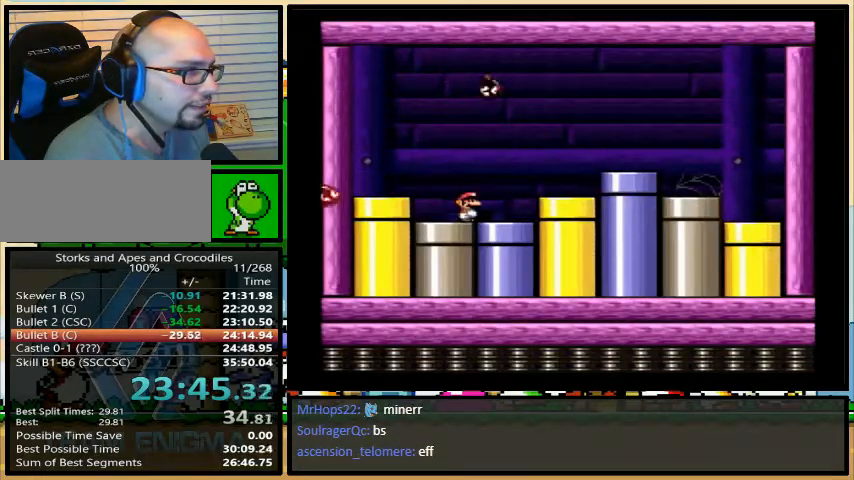
{"dt_ms": 500, "buttons": ["Y", "DPAD_RIGHT"], "events": [[200, "A", "down"], [300, "A", "up"]]}
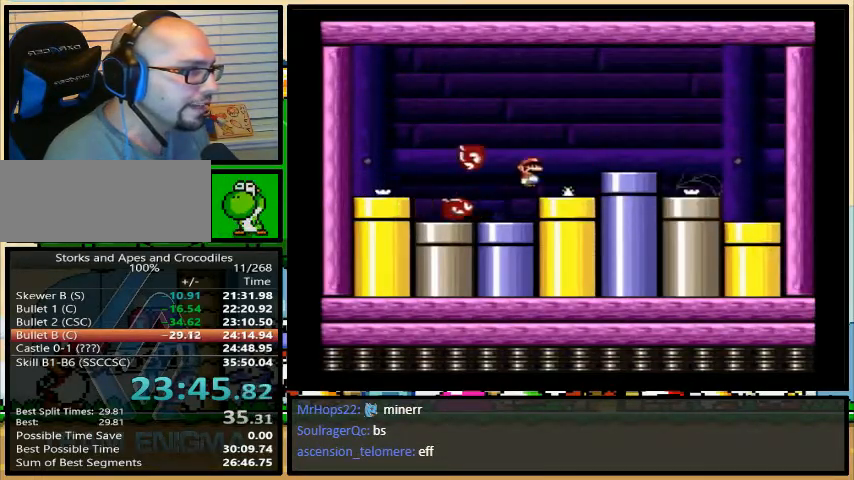
{"dt_ms": 500, "buttons": ["B", "Y", "DPAD_LEFT"], "events": [[33, "DPAD_RIGHT", "up"], [67, "DPAD_LEFT", "down"], [233, "B", "down"], [367, "B", "up"], [500, "B", "down"]]}
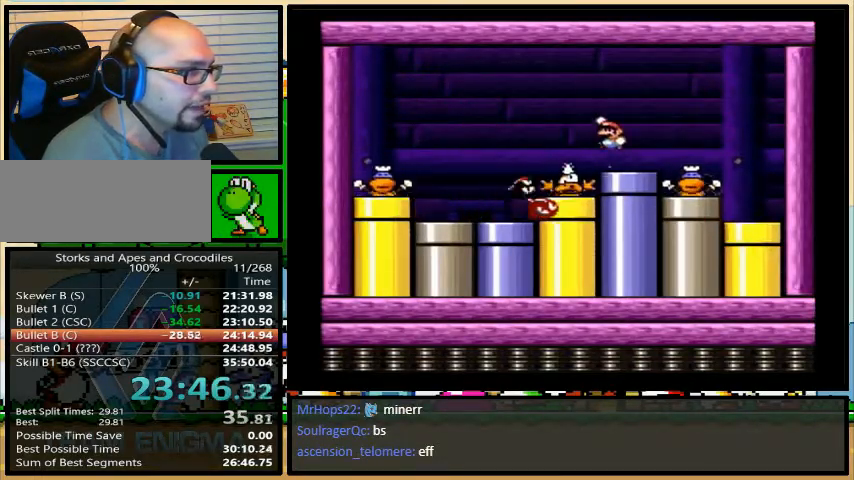
{"dt_ms": 500, "buttons": ["Y", "DPAD_LEFT"], "events": [[67, "B", "up"], [67, "DPAD_LEFT", "up"], [100, "DPAD_RIGHT", "down"], [267, "DPAD_LEFT", "down"], [267, "DPAD_RIGHT", "up"]]}
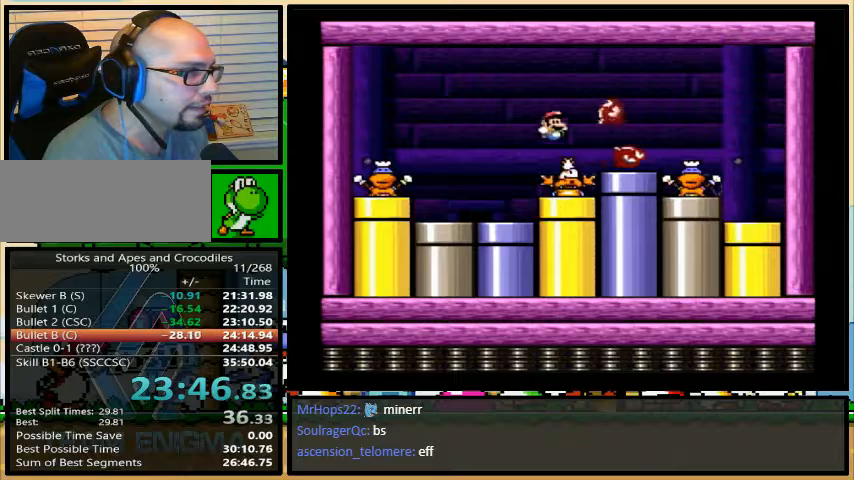
{"dt_ms": 500, "buttons": ["B", "Y", "DPAD_LEFT"], "events": [[67, "DPAD_LEFT", "up"], [267, "DPAD_LEFT", "down"], [400, "B", "down"]]}
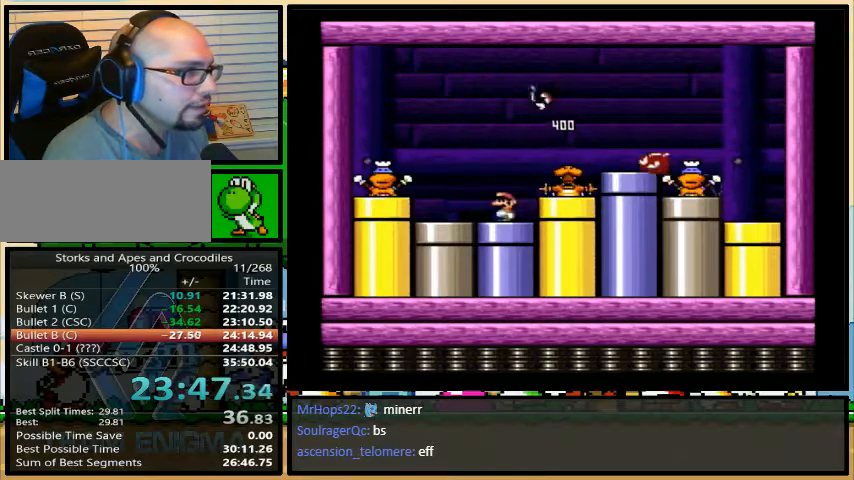
{"dt_ms": 500, "buttons": ["B", "Y", "DPAD_RIGHT"], "events": [[33, "DPAD_LEFT", "up"], [33, "DPAD_UP", "down"], [67, "DPAD_RIGHT", "down"], [67, "DPAD_UP", "up"]]}
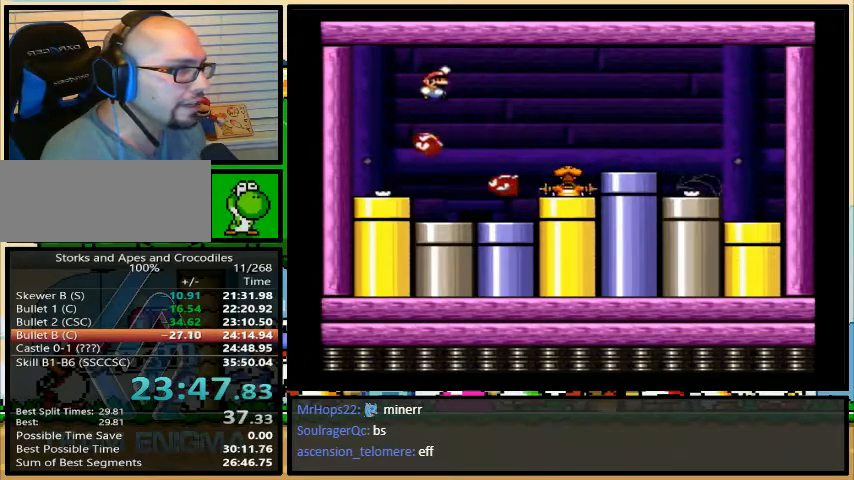
{"dt_ms": 500, "buttons": ["Y", "DPAD_RIGHT"], "events": [[267, "B", "up"], [267, "DPAD_LEFT", "down"], [267, "DPAD_RIGHT", "up"], [333, "DPAD_UP", "down"], [367, "DPAD_LEFT", "up"], [367, "DPAD_UP", "up"], [400, "A", "down"], [400, "DPAD_RIGHT", "down"], [433, "A", "up"]]}
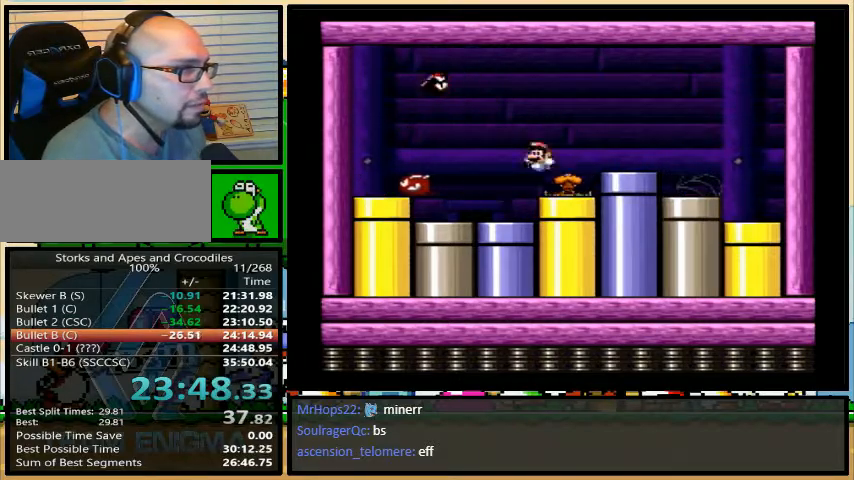
{"dt_ms": 500, "buttons": ["B", "Y", "DPAD_LEFT"], "events": [[133, "DPAD_LEFT", "down"], [133, "DPAD_RIGHT", "up"], [167, "DPAD_LEFT", "up"], [200, "DPAD_RIGHT", "down"], [433, "B", "down"], [433, "DPAD_LEFT", "down"], [433, "DPAD_RIGHT", "up"]]}
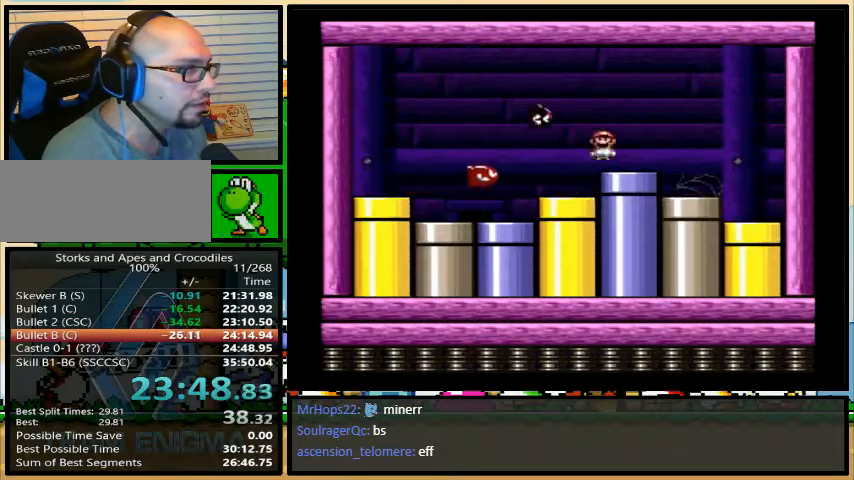
{"dt_ms": 500, "buttons": ["B", "Y"], "events": [[500, "DPAD_LEFT", "up"]]}
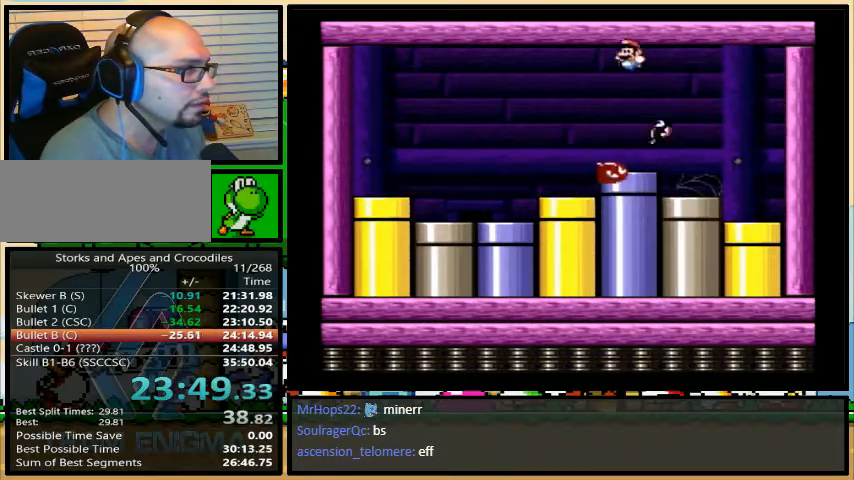
{"dt_ms": 500, "buttons": ["Y", "DPAD_LEFT"], "events": [[33, "B", "up"], [33, "DPAD_RIGHT", "down"], [133, "DPAD_LEFT", "down"], [133, "DPAD_RIGHT", "up"], [233, "DPAD_LEFT", "up"], [267, "DPAD_LEFT", "down"]]}
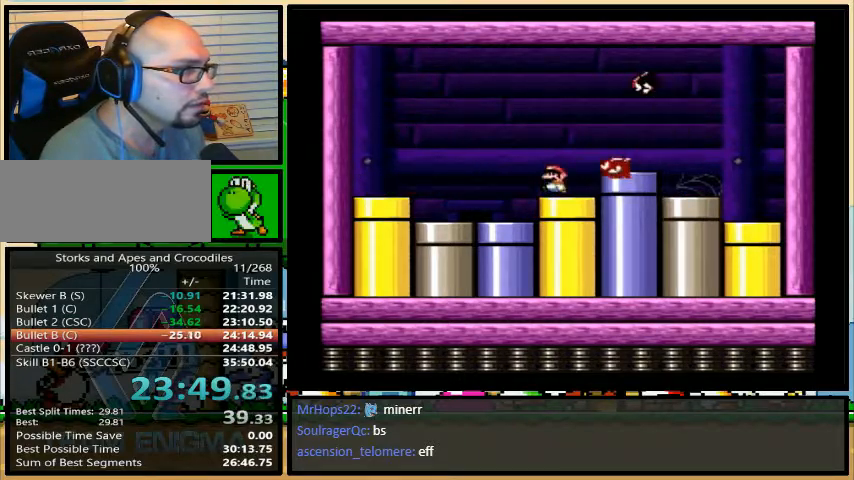
{"dt_ms": 500, "buttons": ["Y", "DPAD_RIGHT"], "events": [[133, "DPAD_LEFT", "up"], [167, "DPAD_RIGHT", "down"]]}
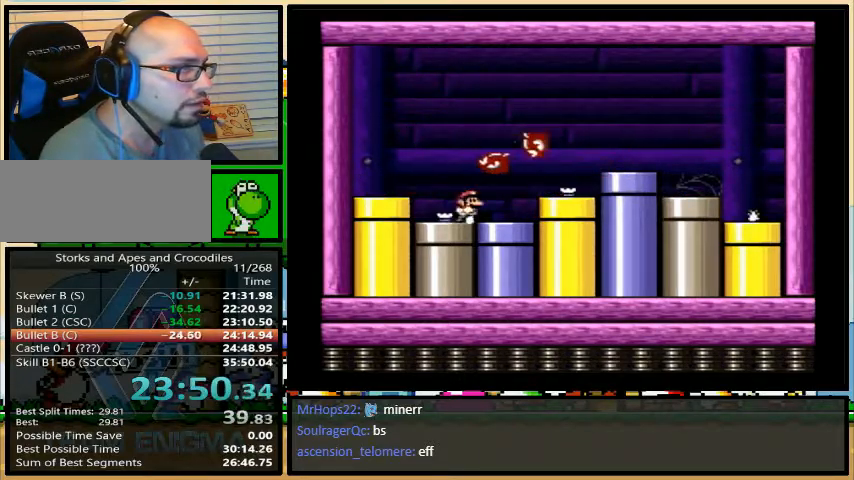
{"dt_ms": 500, "buttons": ["B", "Y", "DPAD_RIGHT"], "events": [[100, "DPAD_RIGHT", "up"], [167, "B", "down"], [233, "DPAD_RIGHT", "down"]]}
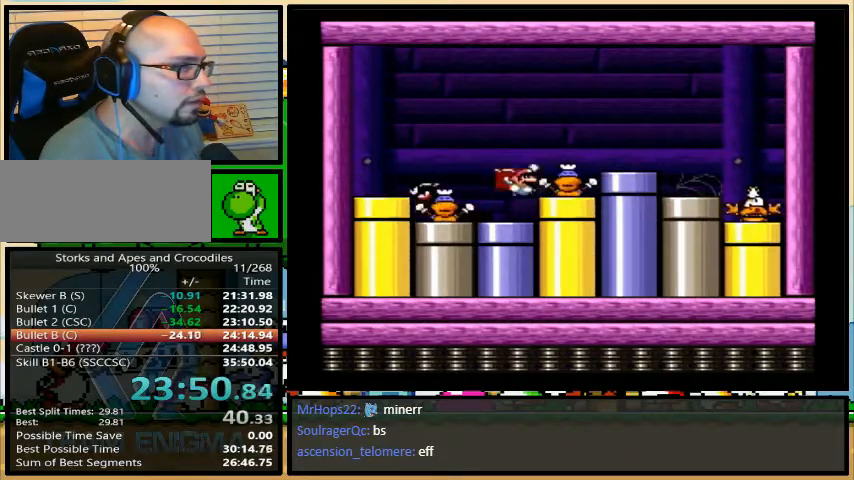
{"dt_ms": 500, "buttons": ["Y"], "events": [[33, "DPAD_RIGHT", "up"], [100, "B", "up"]]}